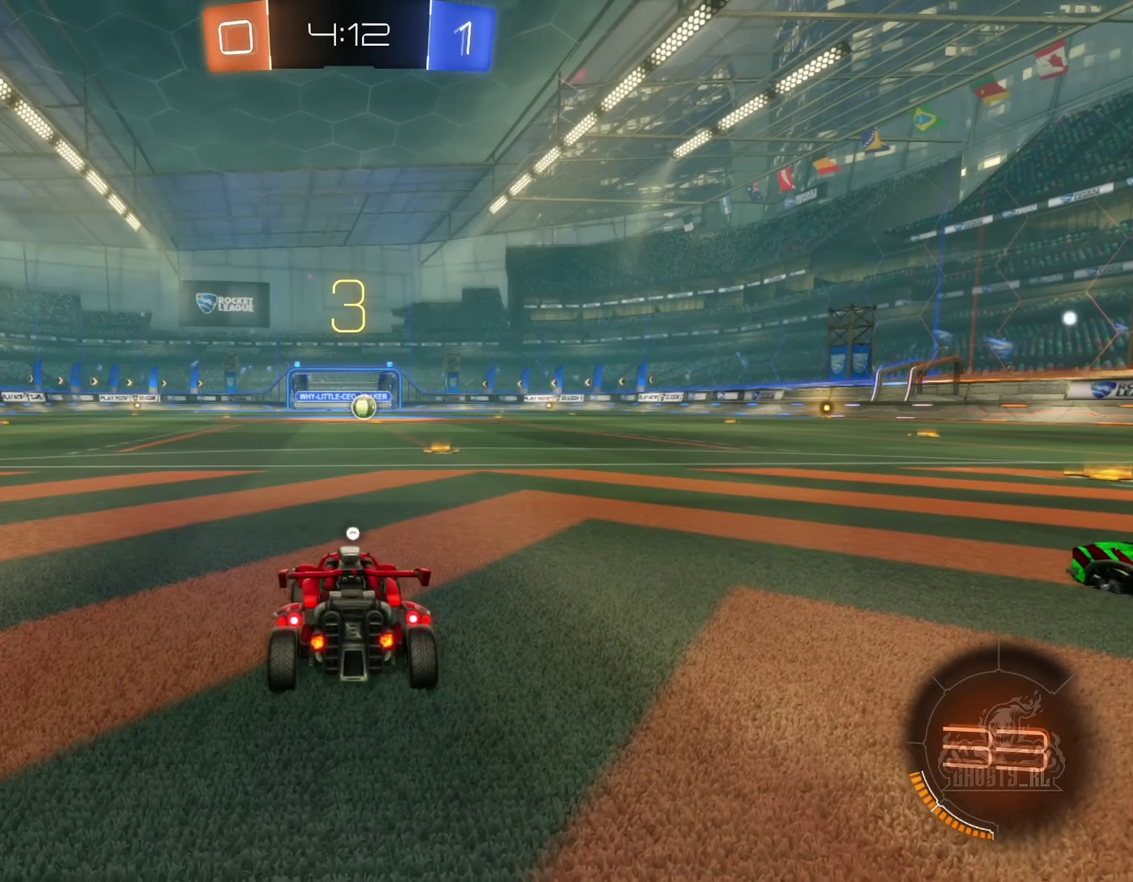
Gameplay with a controller (Xbox layout); each line is a JSON object with the inputs held at the frame after it. "events" lists button and stick changes between this image and that frame as [ms after this image, input, new state], when the widget could be followed in between. Not read: HOME.
{"buttons": [], "left_stick": "center", "right_stick": "center", "events": [[67, "Y", "down"], [167, "Y", "up"]]}
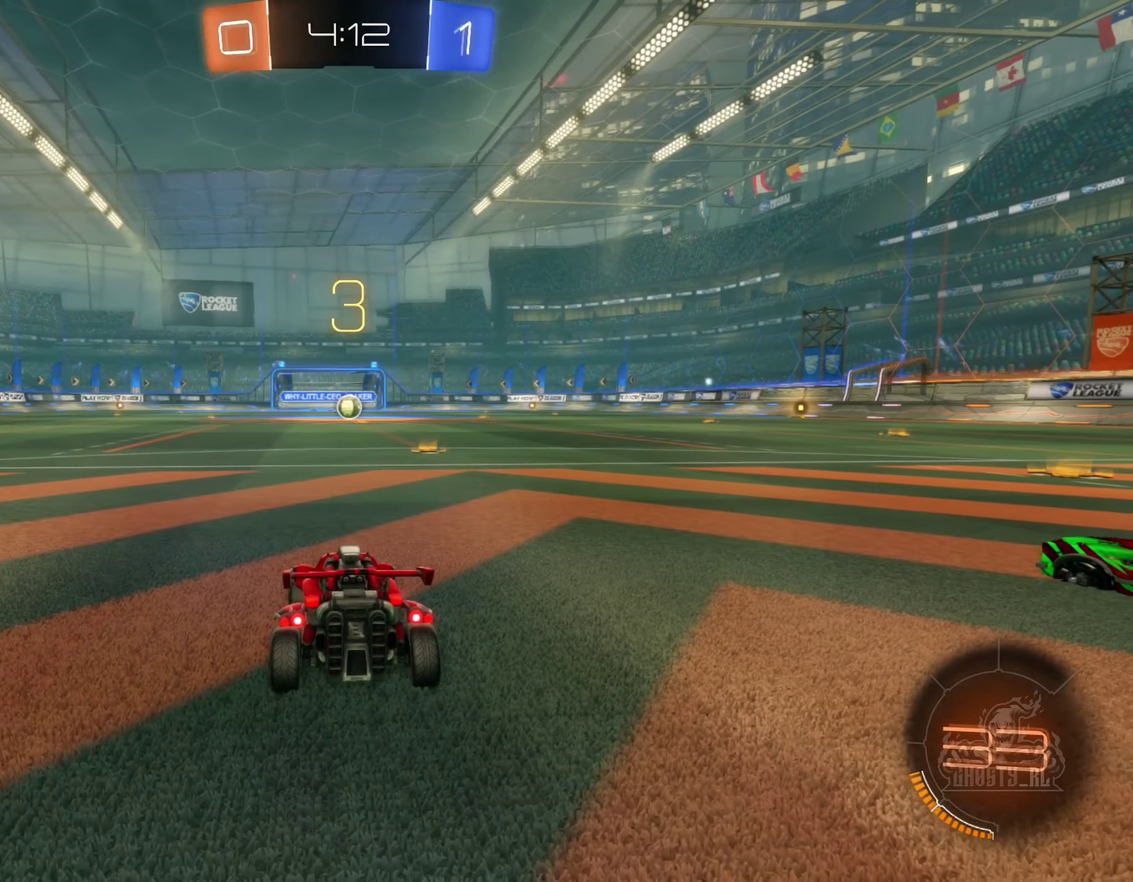
{"buttons": [], "left_stick": "center", "right_stick": "center", "events": []}
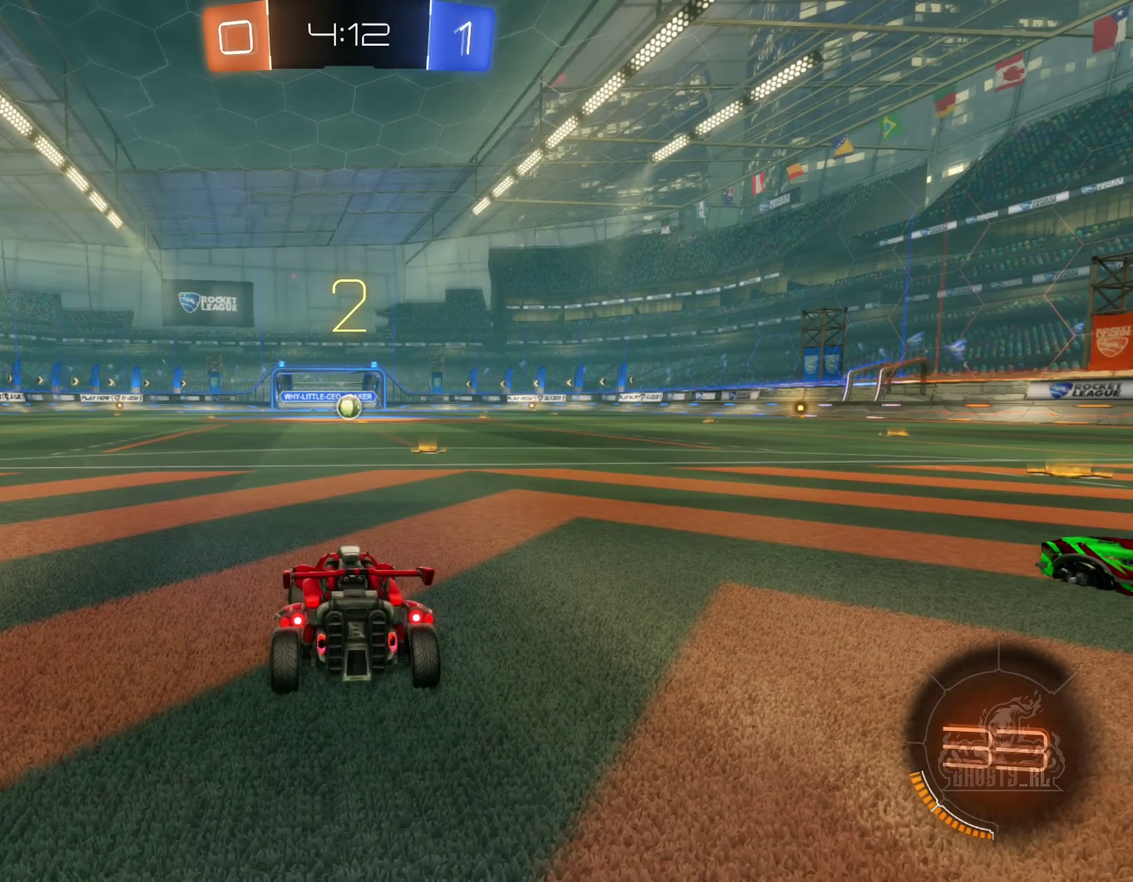
{"buttons": [], "left_stick": "center", "right_stick": "center", "events": [[117, "right_stick", "right"], [267, "right_stick", "center"]]}
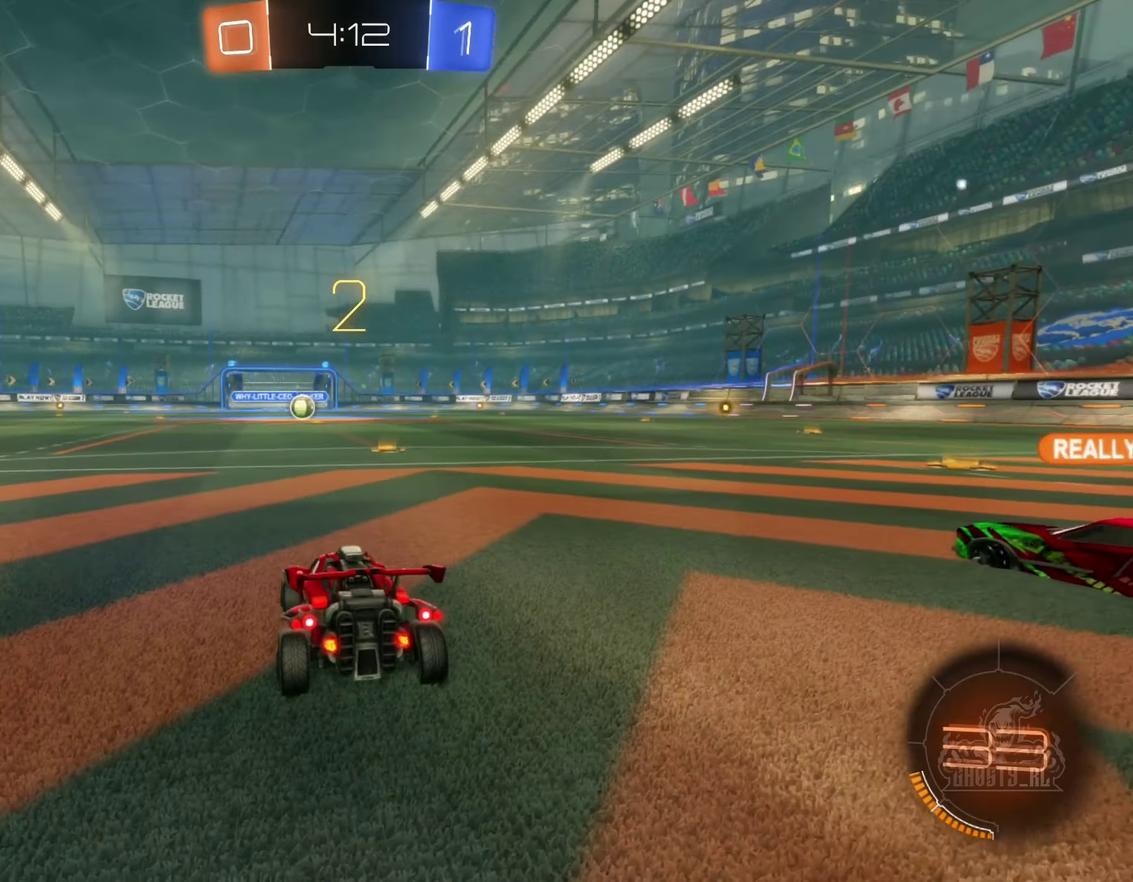
{"buttons": ["B", "R2"], "left_stick": "center", "right_stick": "center", "events": [[117, "R2", "down"], [117, "left_stick", "right"], [150, "B", "down"], [383, "left_stick", "center"]]}
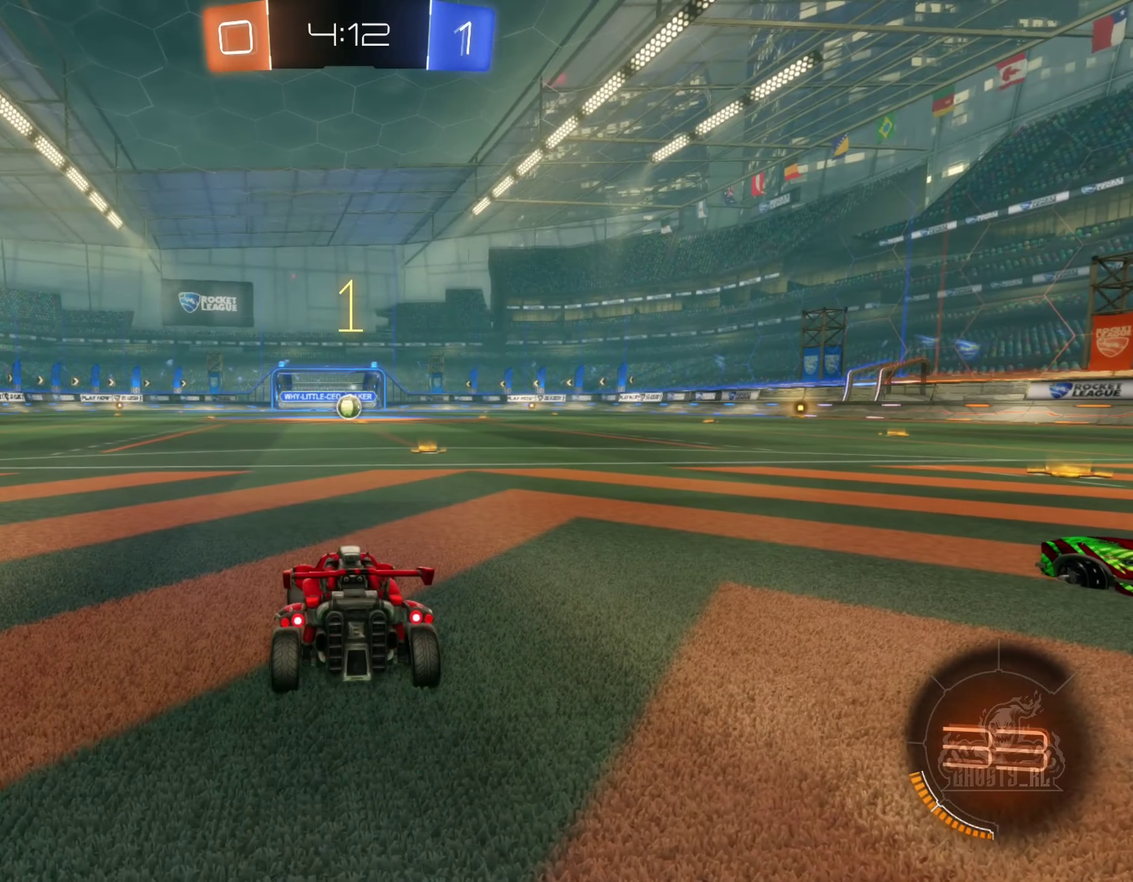
{"buttons": ["B", "R2"], "left_stick": "center", "right_stick": "center", "events": [[83, "left_stick", "right"], [267, "left_stick", "center"]]}
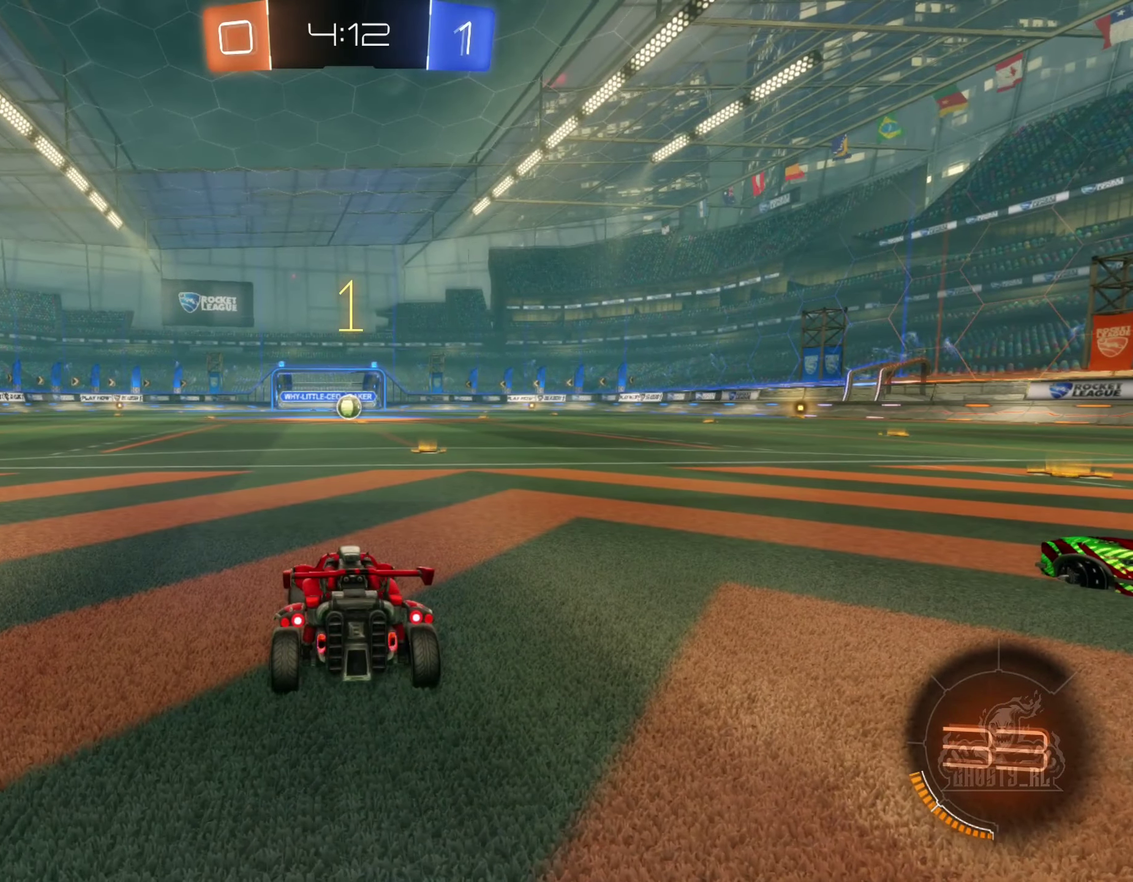
{"buttons": ["B", "R2"], "left_stick": "center", "right_stick": "center", "events": [[200, "left_stick", "right"], [350, "left_stick", "center"]]}
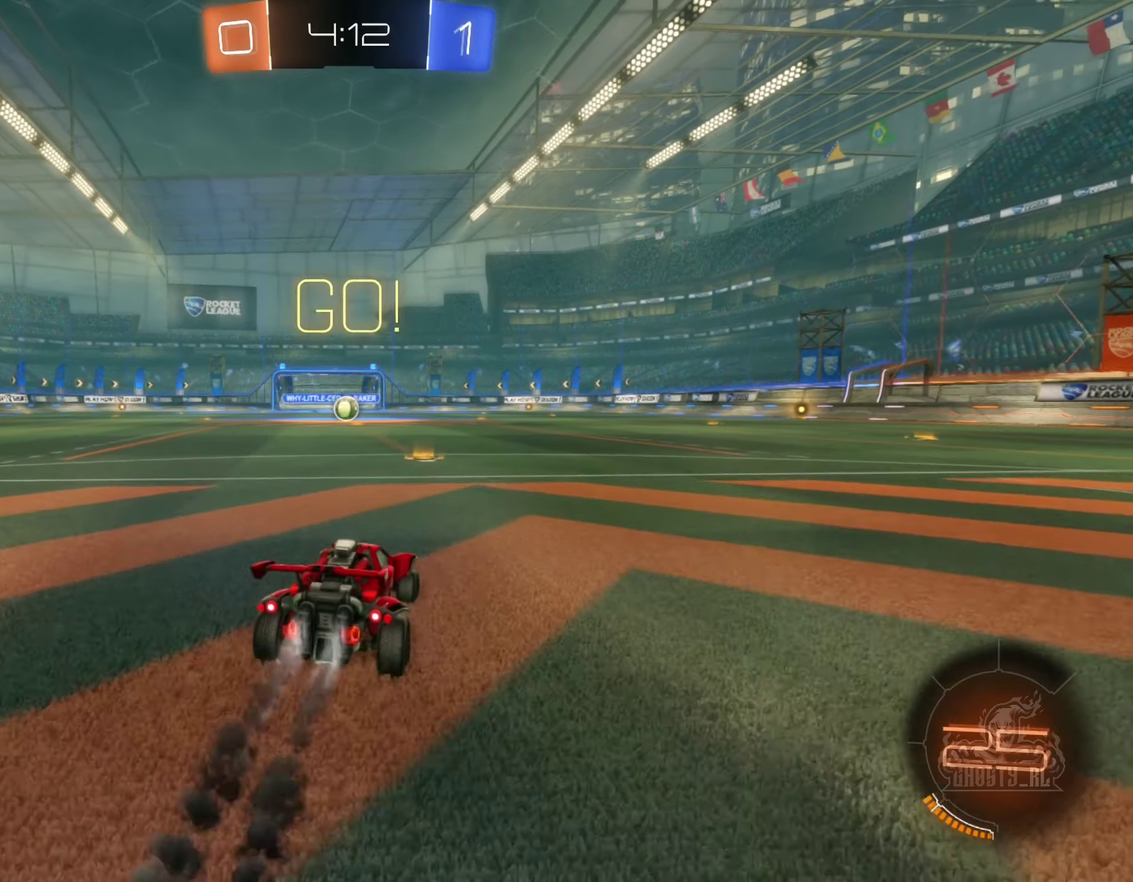
{"buttons": ["A", "B", "R2"], "left_stick": "down-left", "right_stick": "center", "events": [[317, "A", "down"], [367, "A", "up"], [367, "left_stick", "up-left"], [450, "A", "down"], [450, "left_stick", "left"], [500, "left_stick", "down-left"]]}
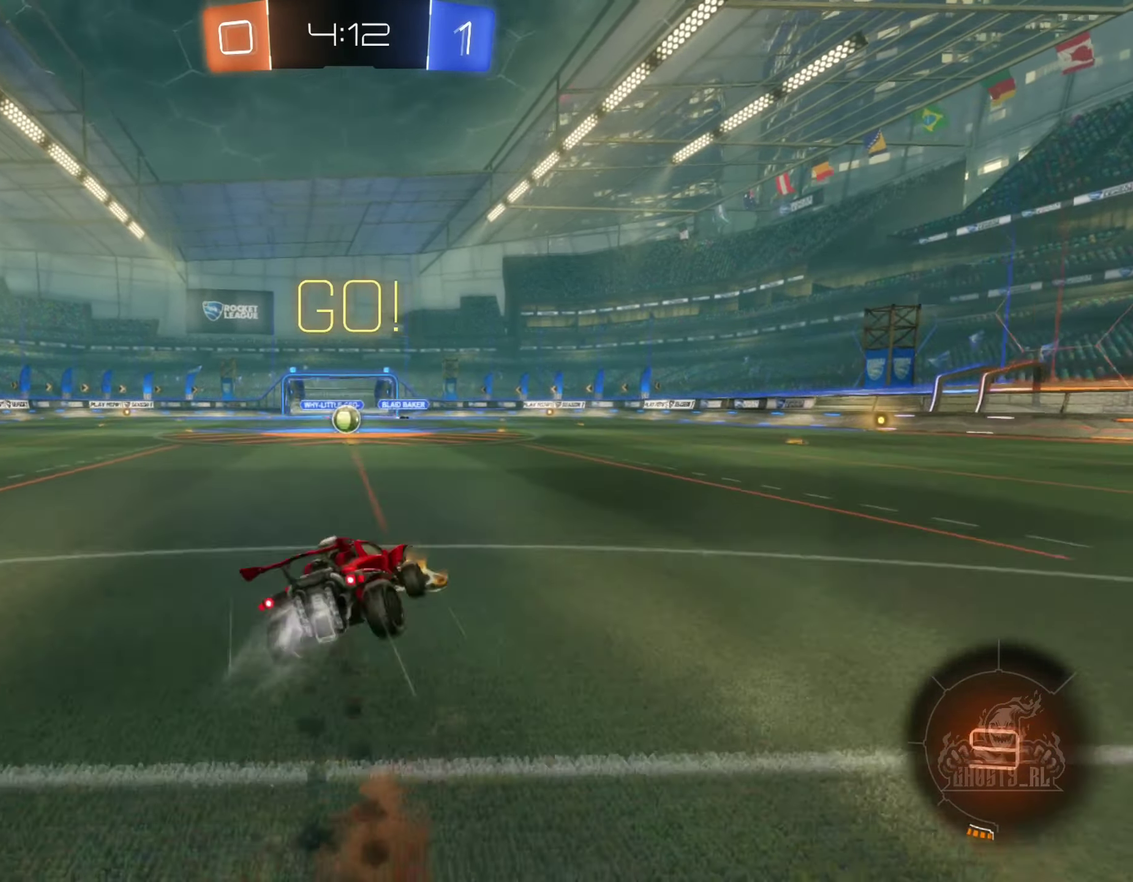
{"buttons": ["B", "L1", "R2"], "left_stick": "down-left", "right_stick": "center", "events": [[100, "left_stick", "down"], [167, "L1", "down"], [217, "A", "up"], [234, "left_stick", "left"], [484, "left_stick", "down-left"]]}
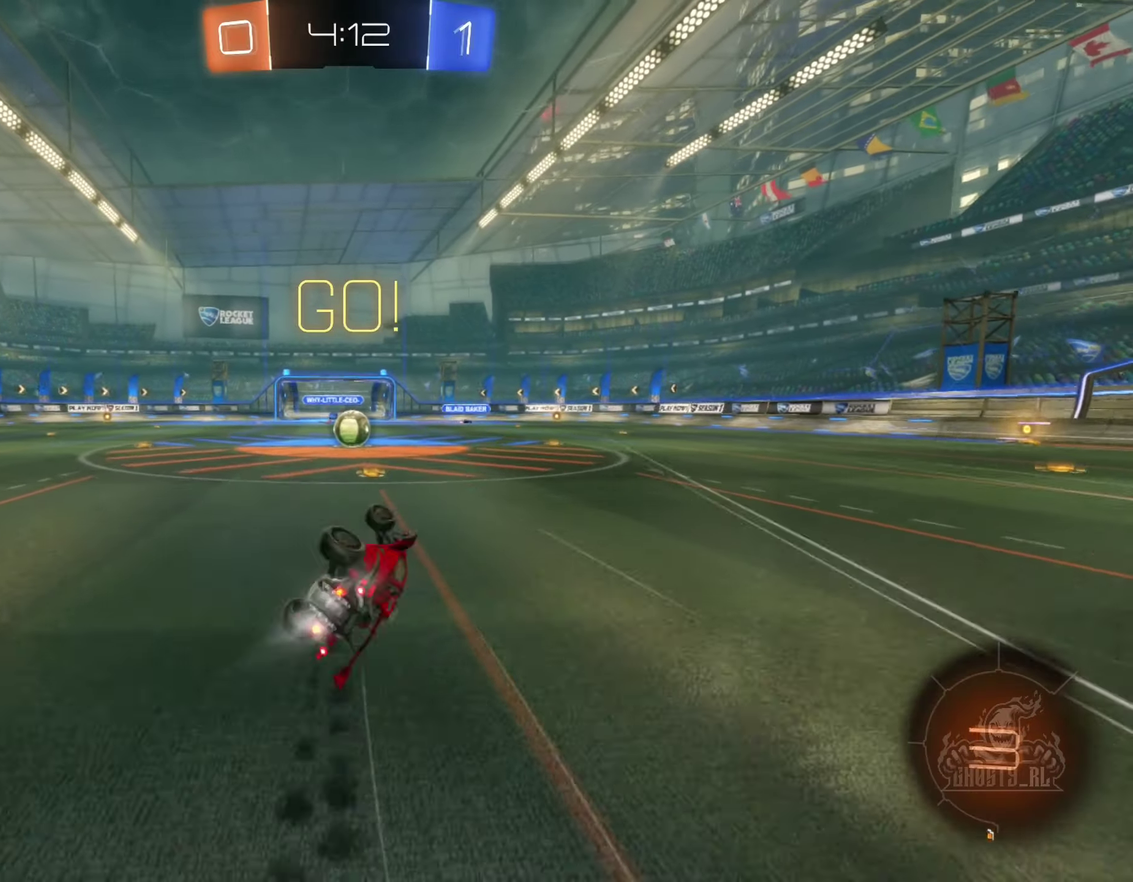
{"buttons": ["R2"], "left_stick": "center", "right_stick": "center", "events": [[134, "L1", "up"], [200, "B", "up"], [200, "left_stick", "center"]]}
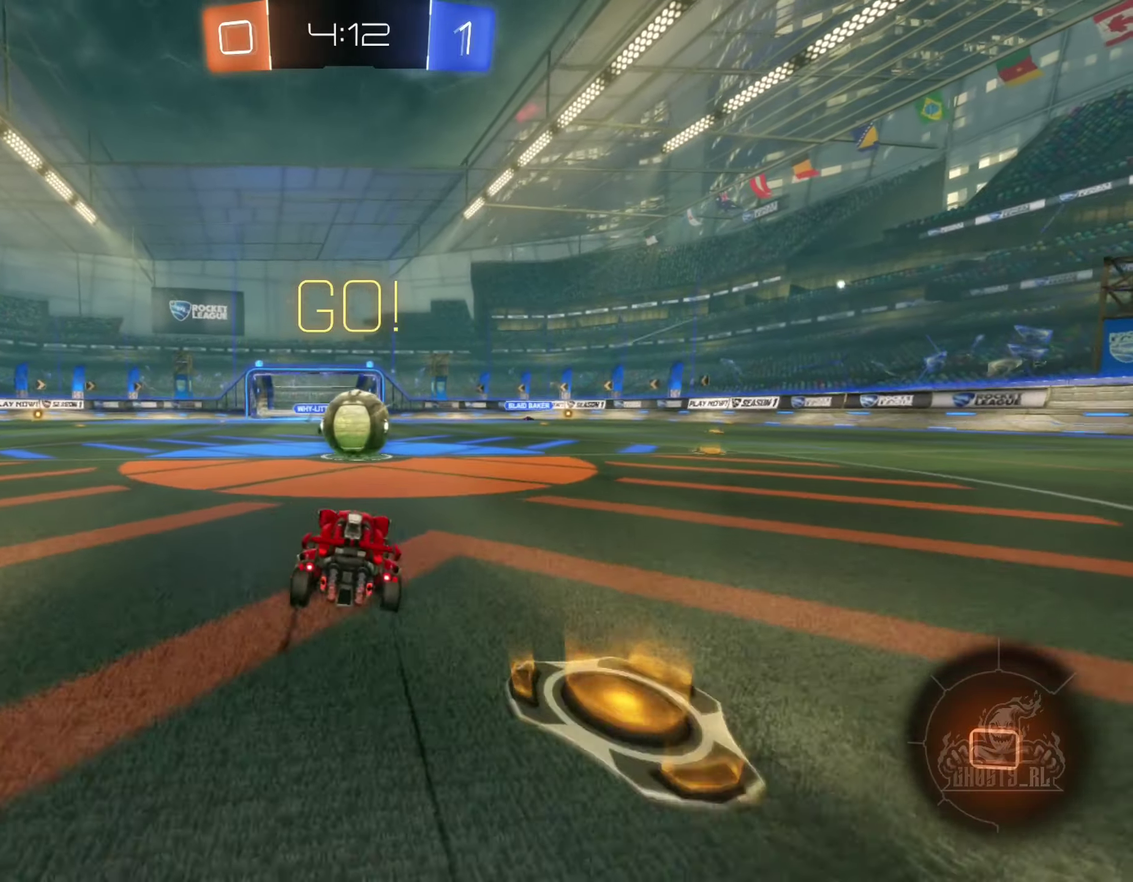
{"buttons": ["A", "L1", "R2"], "left_stick": "left", "right_stick": "center", "events": [[84, "left_stick", "right"], [184, "A", "down"], [267, "A", "up"], [284, "left_stick", "up-left"], [300, "L1", "down"], [334, "A", "down"], [450, "left_stick", "left"]]}
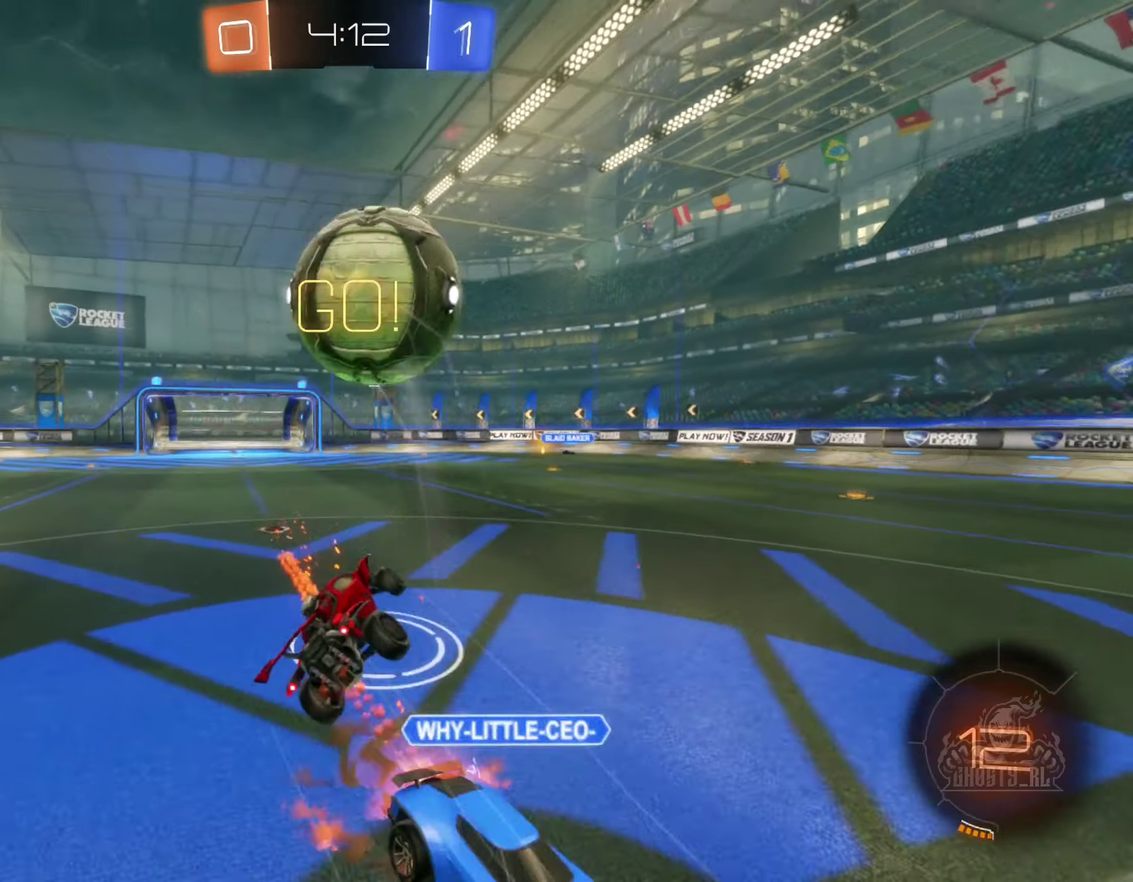
{"buttons": ["L1", "R2"], "left_stick": "left", "right_stick": "center", "events": [[150, "left_stick", "up-left"], [217, "left_stick", "left"], [284, "A", "up"]]}
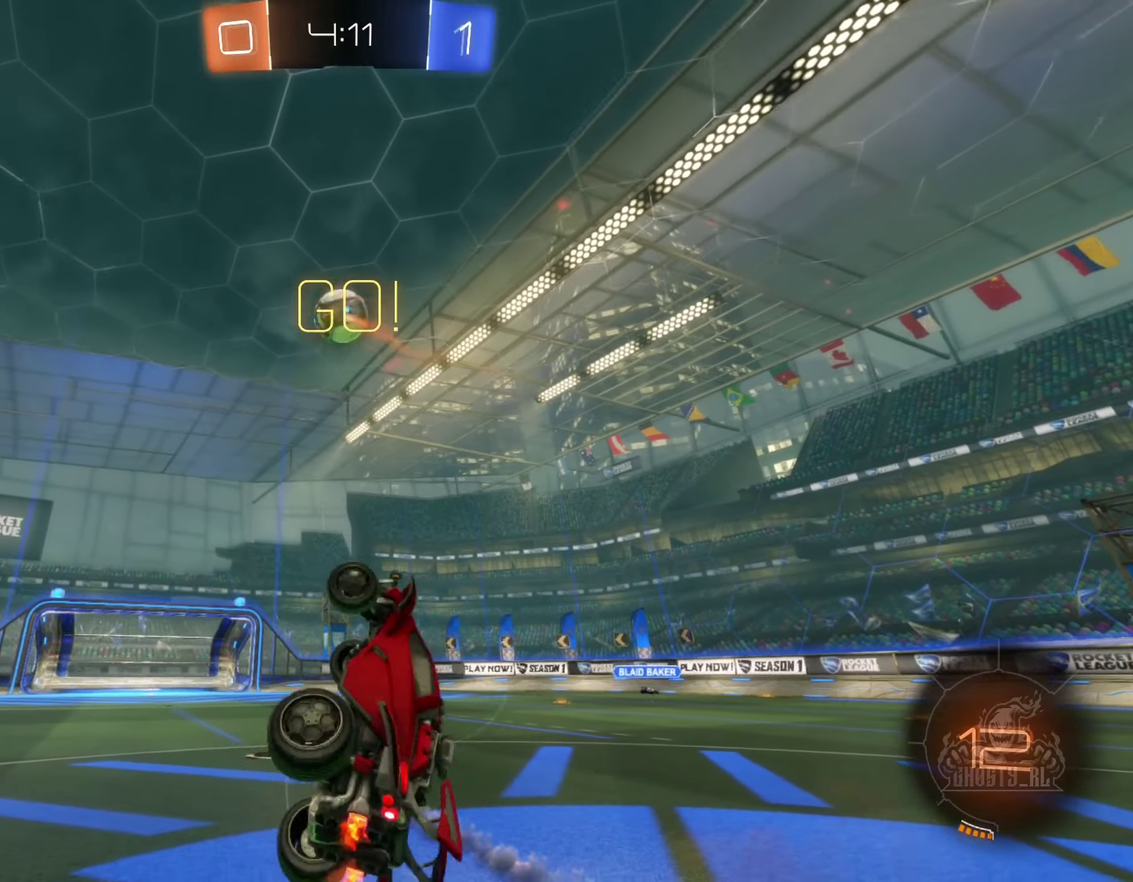
{"buttons": ["R2"], "left_stick": "left", "right_stick": "center", "events": [[50, "L1", "up"], [117, "left_stick", "center"], [300, "left_stick", "left"], [367, "Y", "down"], [484, "Y", "up"]]}
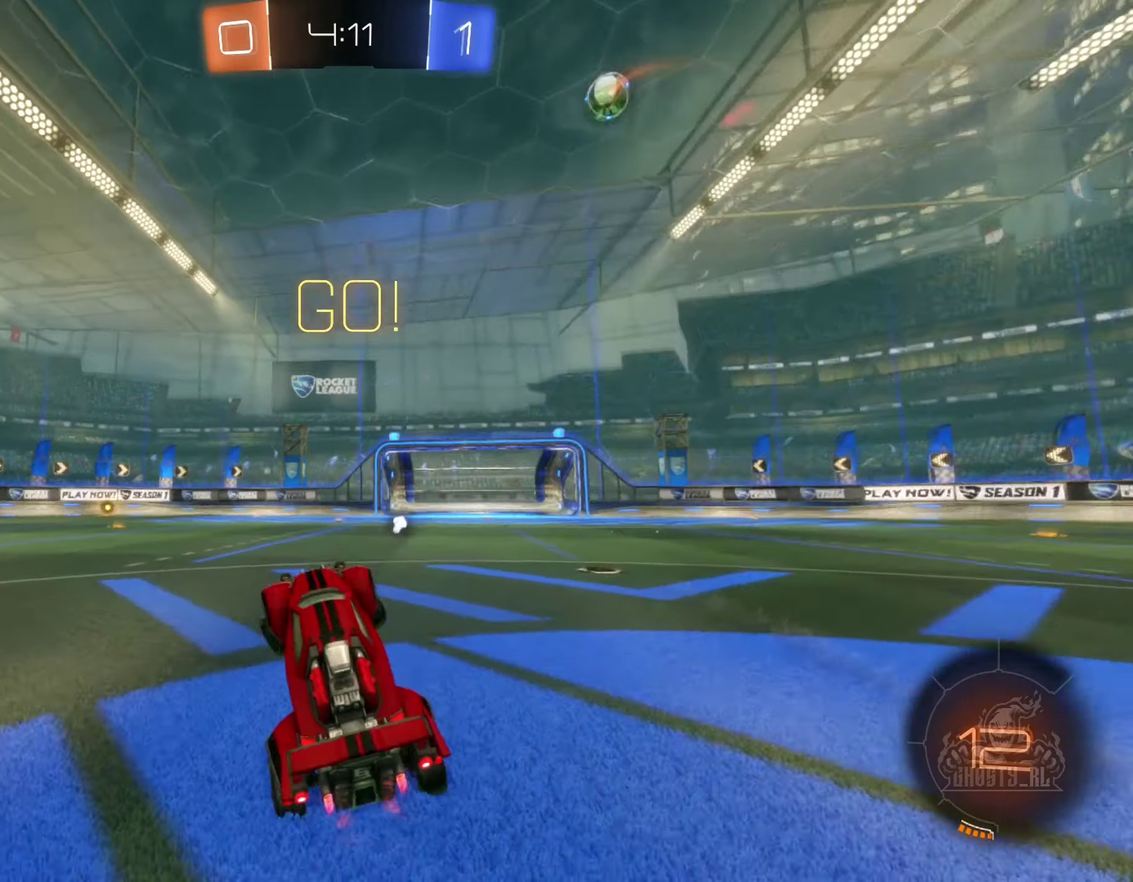
{"buttons": ["B", "R2"], "left_stick": "left", "right_stick": "center", "events": [[284, "B", "down"]]}
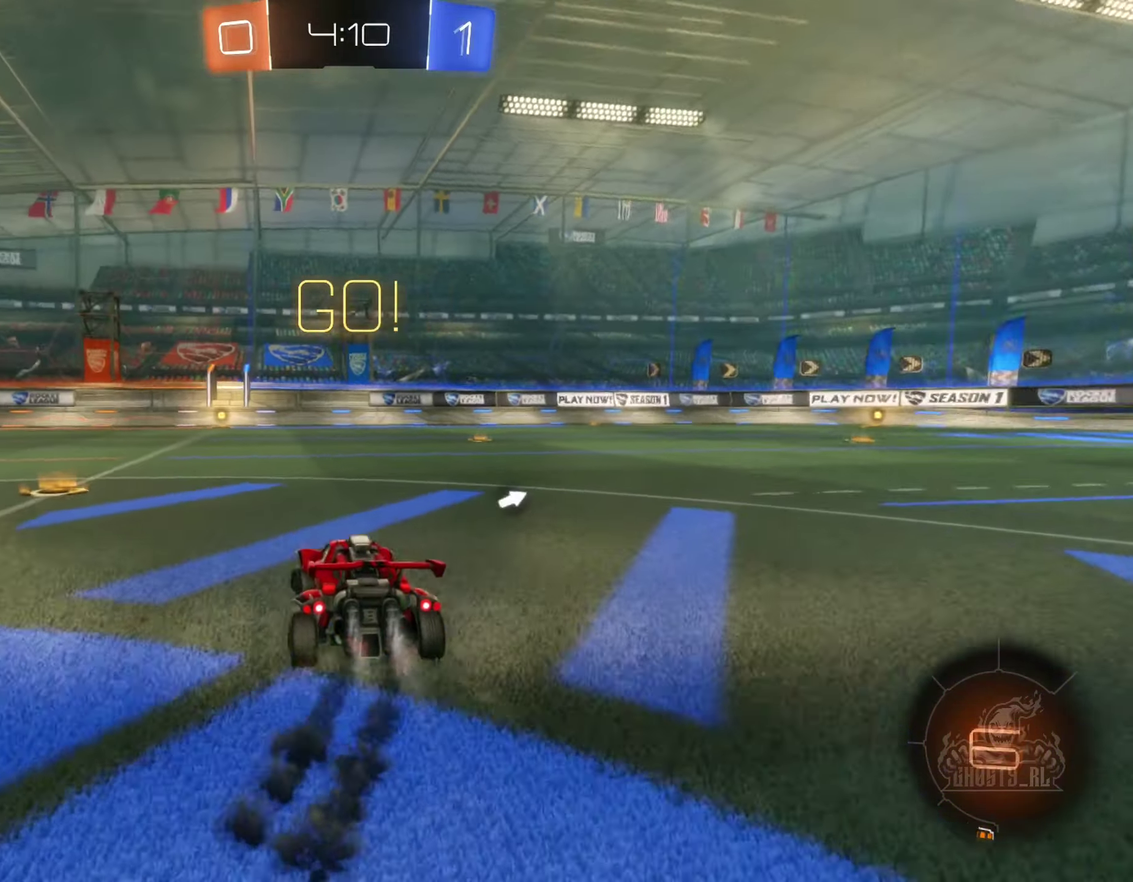
{"buttons": ["A", "B", "L1", "R2"], "left_stick": "up-left", "right_stick": "center", "events": [[34, "left_stick", "center"], [184, "left_stick", "right"], [267, "A", "down"], [334, "left_stick", "up-right"], [384, "A", "up"], [417, "left_stick", "up-left"], [450, "A", "down"], [450, "L1", "down"]]}
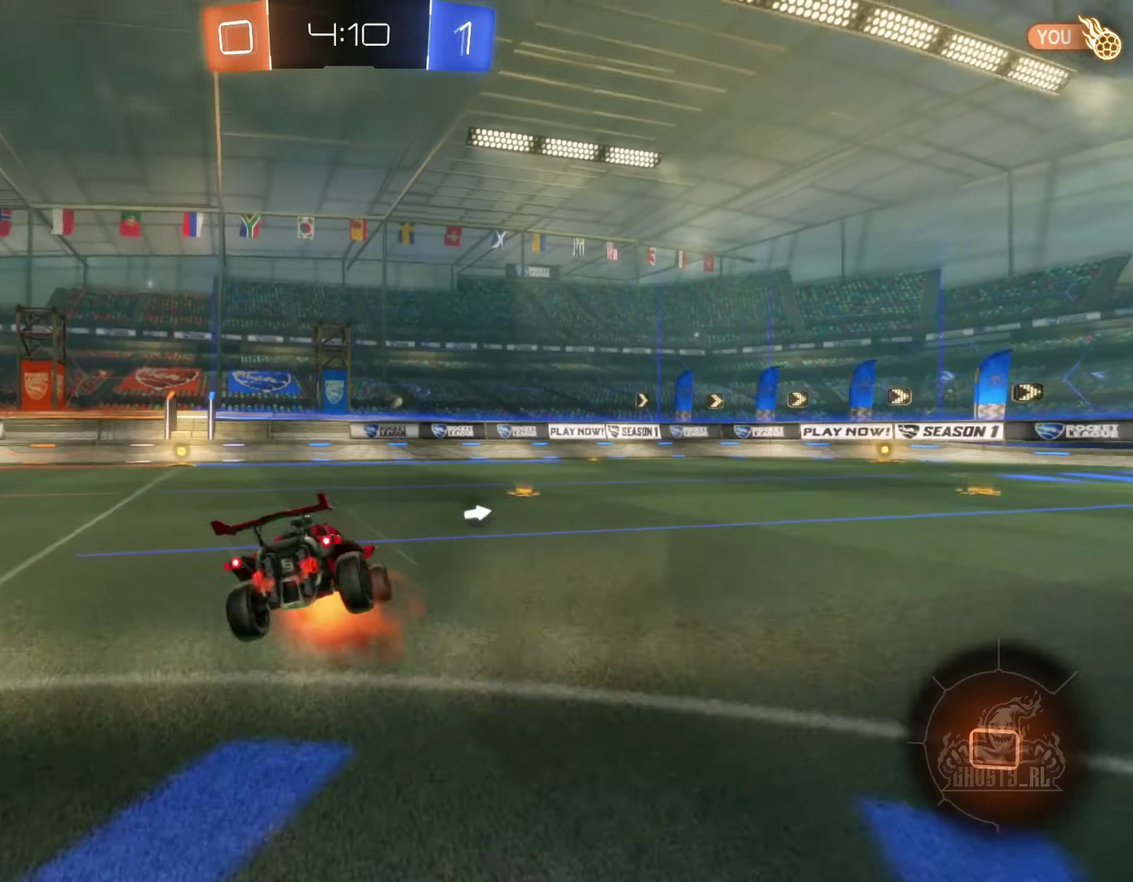
{"buttons": ["B", "Y", "L1", "R2"], "left_stick": "up-left", "right_stick": "center", "events": [[34, "left_stick", "left"], [84, "left_stick", "down-left"], [234, "left_stick", "left"], [284, "A", "up"], [317, "left_stick", "up-left"], [467, "Y", "down"]]}
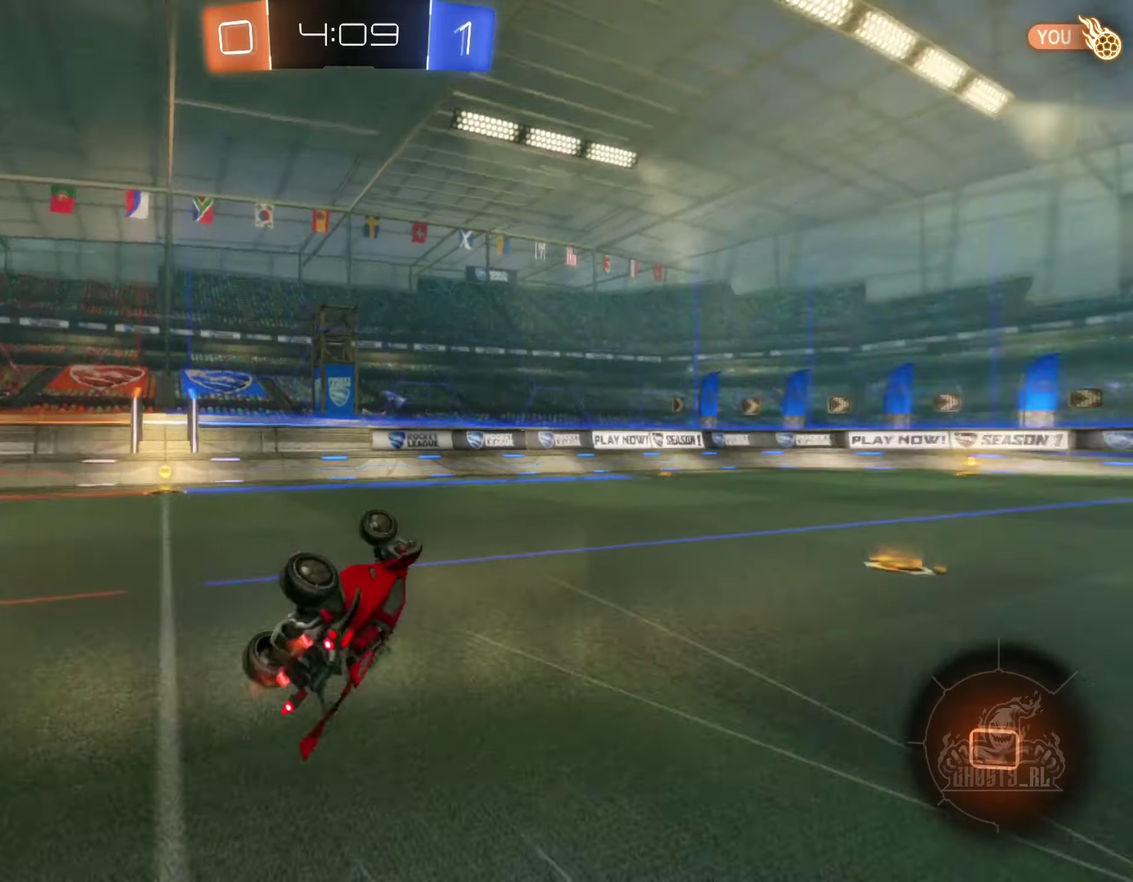
{"buttons": ["R2"], "left_stick": "center", "right_stick": "center", "events": [[67, "L1", "up"], [67, "left_stick", "center"], [100, "Y", "up"], [117, "B", "up"]]}
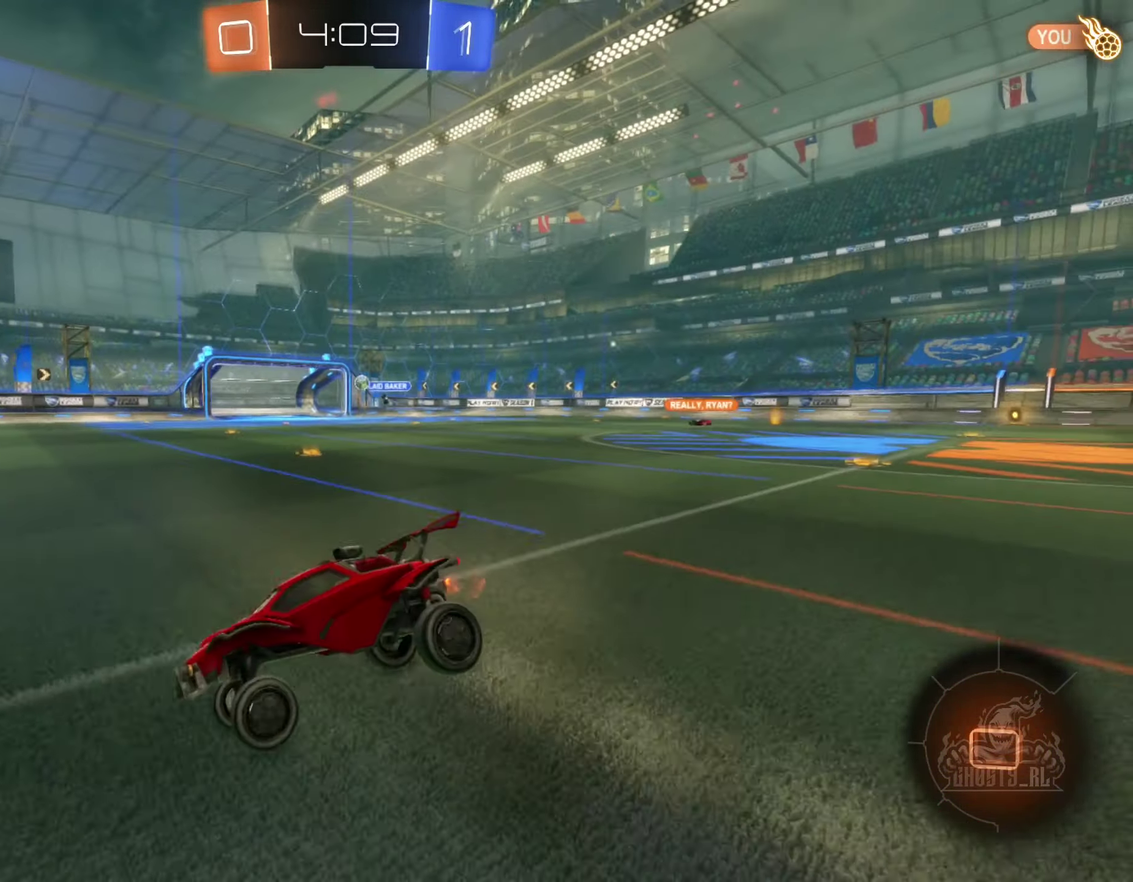
{"buttons": ["L1", "R2"], "left_stick": "right", "right_stick": "center", "events": [[267, "left_stick", "right"], [434, "L1", "down"]]}
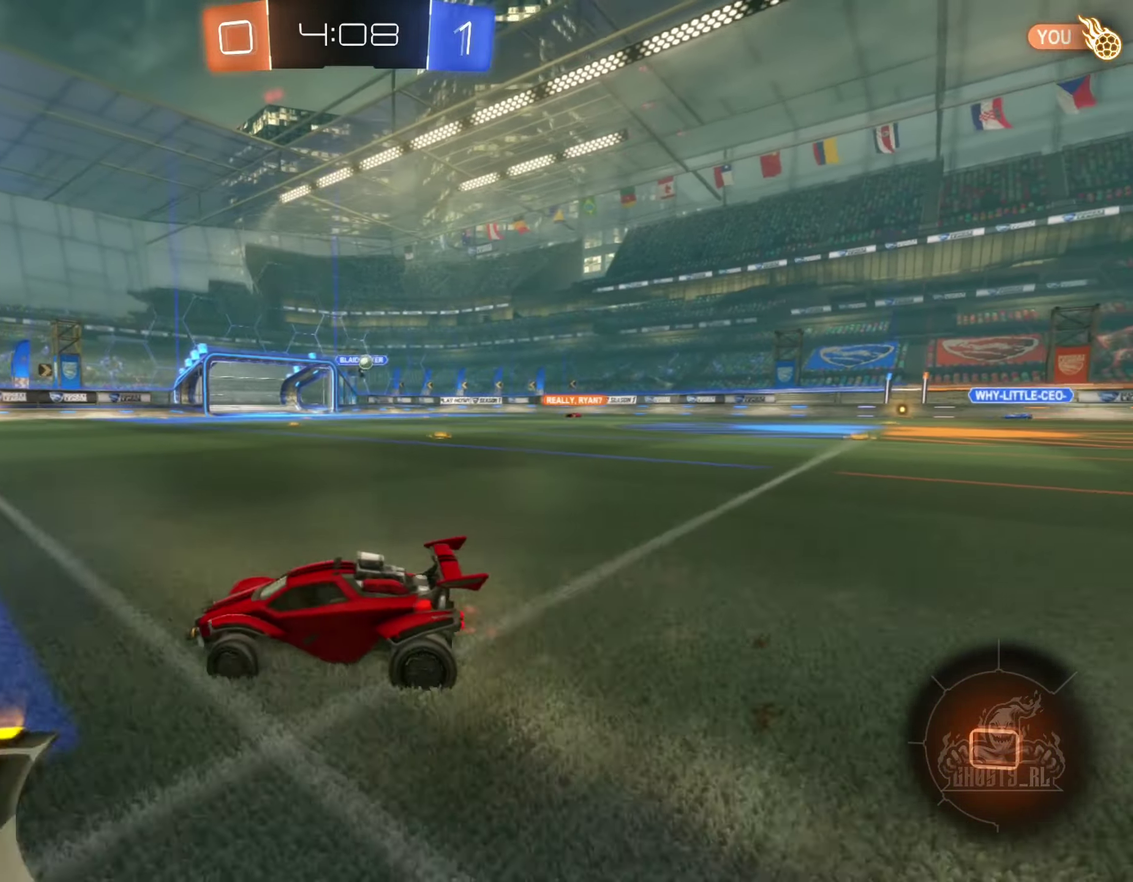
{"buttons": ["R2"], "left_stick": "right", "right_stick": "center", "events": [[67, "L1", "up"], [133, "R2", "up"], [266, "left_stick", "down-right"], [316, "R2", "down"], [316, "left_stick", "right"]]}
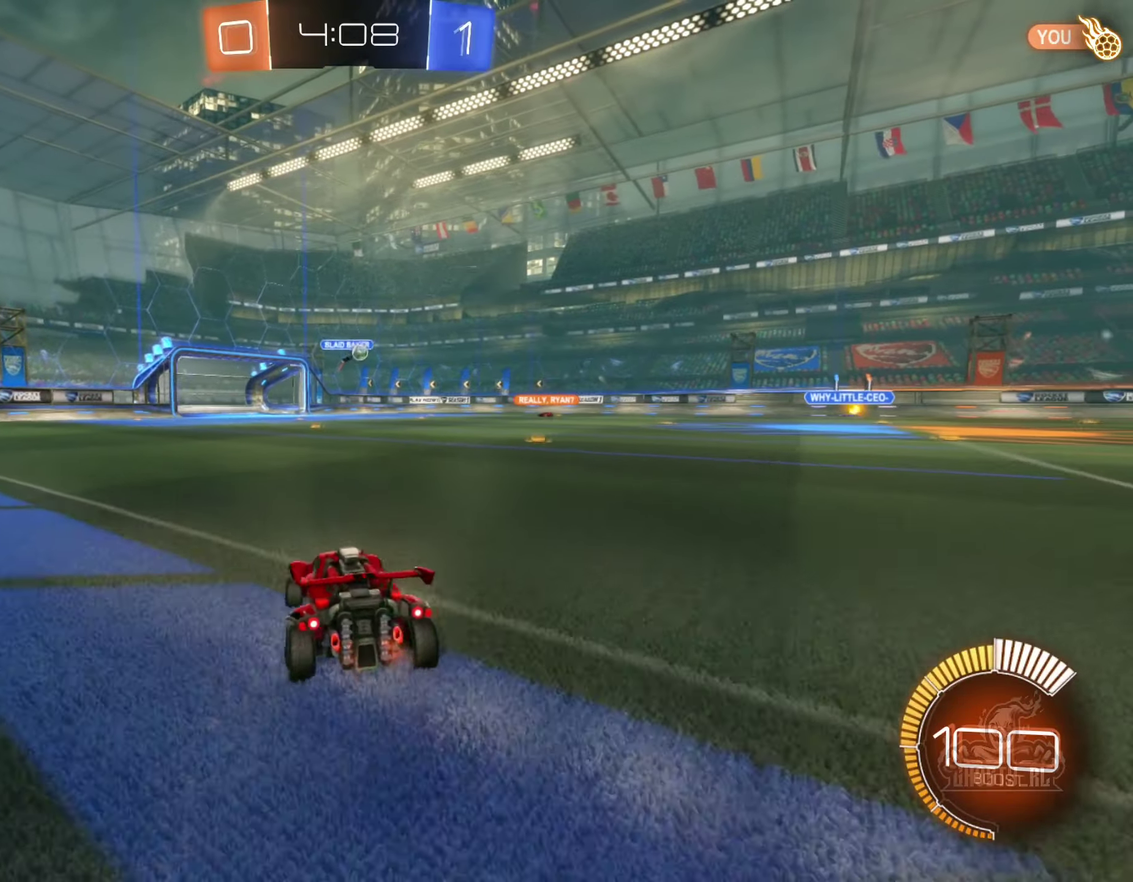
{"buttons": ["R2"], "left_stick": "center", "right_stick": "center", "events": [[183, "left_stick", "center"]]}
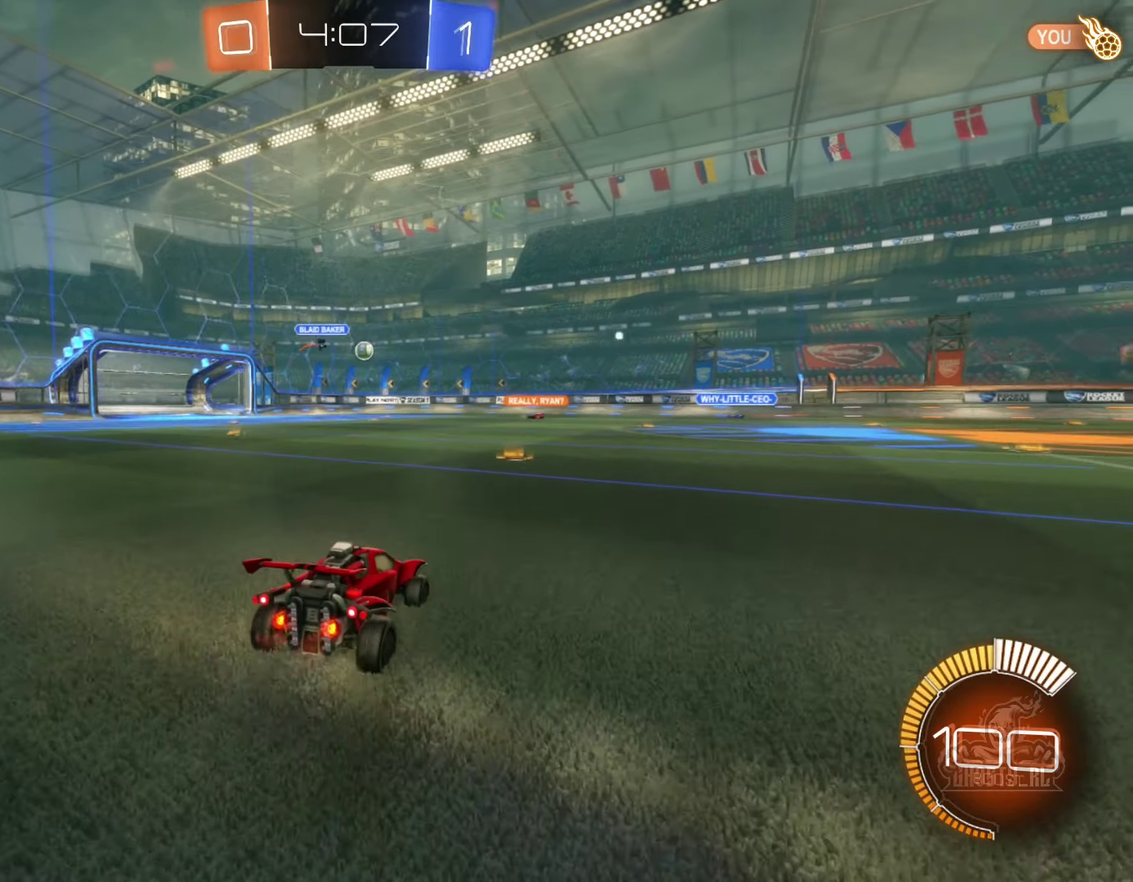
{"buttons": ["B", "R2"], "left_stick": "right", "right_stick": "center", "events": [[16, "B", "down"], [250, "left_stick", "right"], [316, "B", "up"], [450, "B", "down"]]}
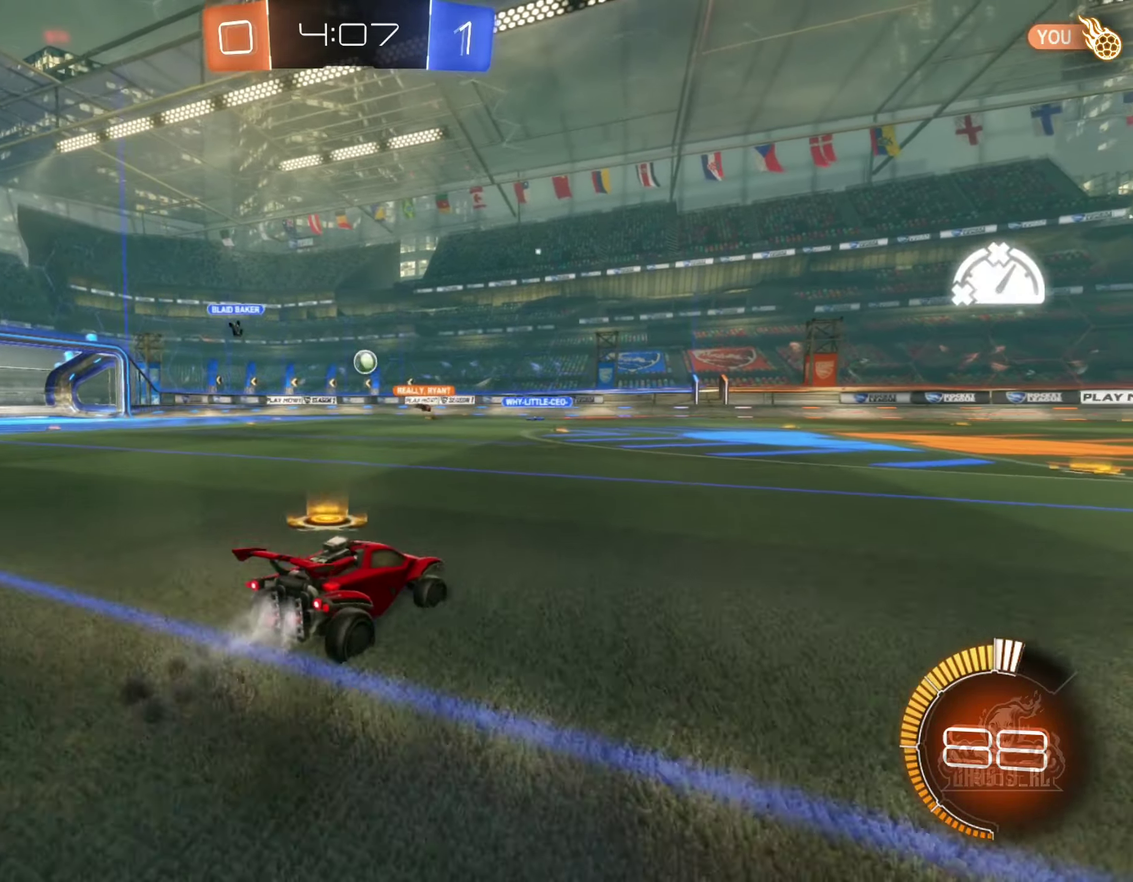
{"buttons": [], "left_stick": "left", "right_stick": "center", "events": [[166, "left_stick", "center"], [316, "B", "up"], [366, "left_stick", "left"], [383, "R2", "up"]]}
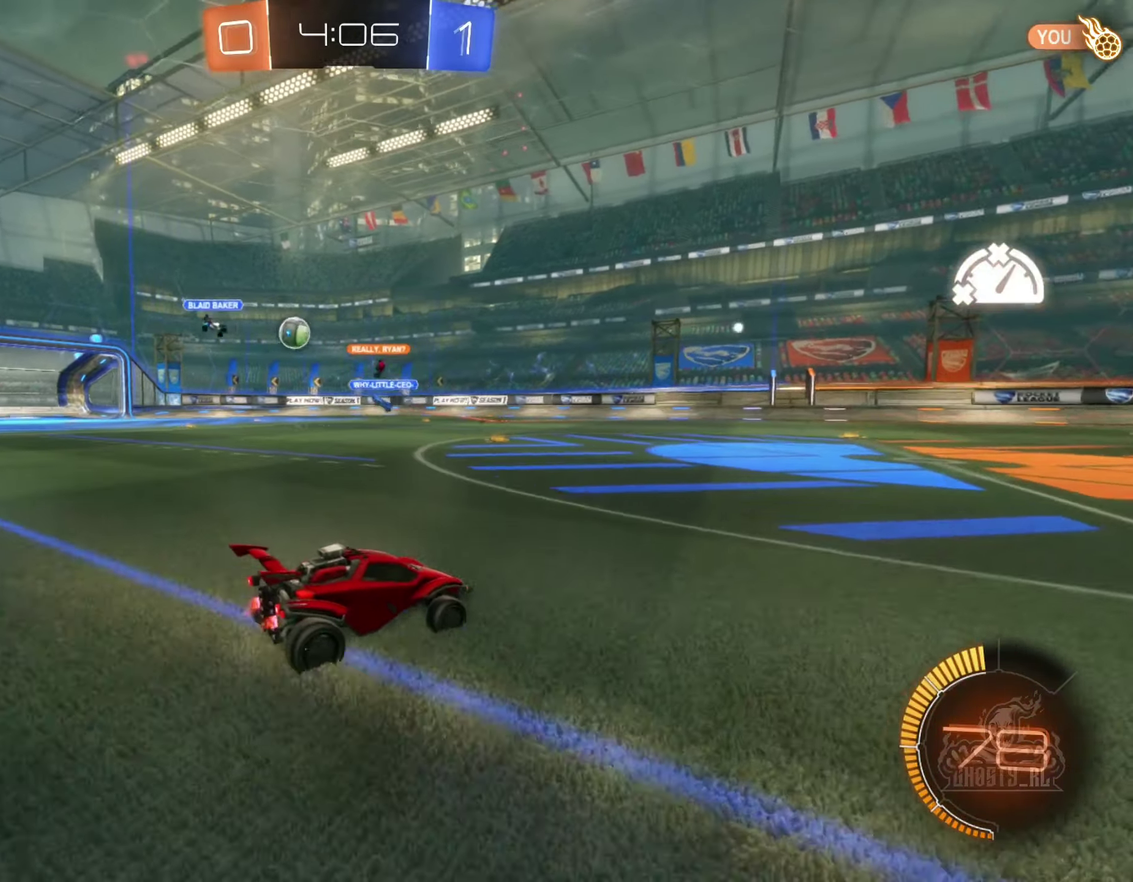
{"buttons": ["R2"], "left_stick": "left", "right_stick": "center", "events": [[16, "L1", "down"], [16, "R2", "down"], [166, "L1", "up"]]}
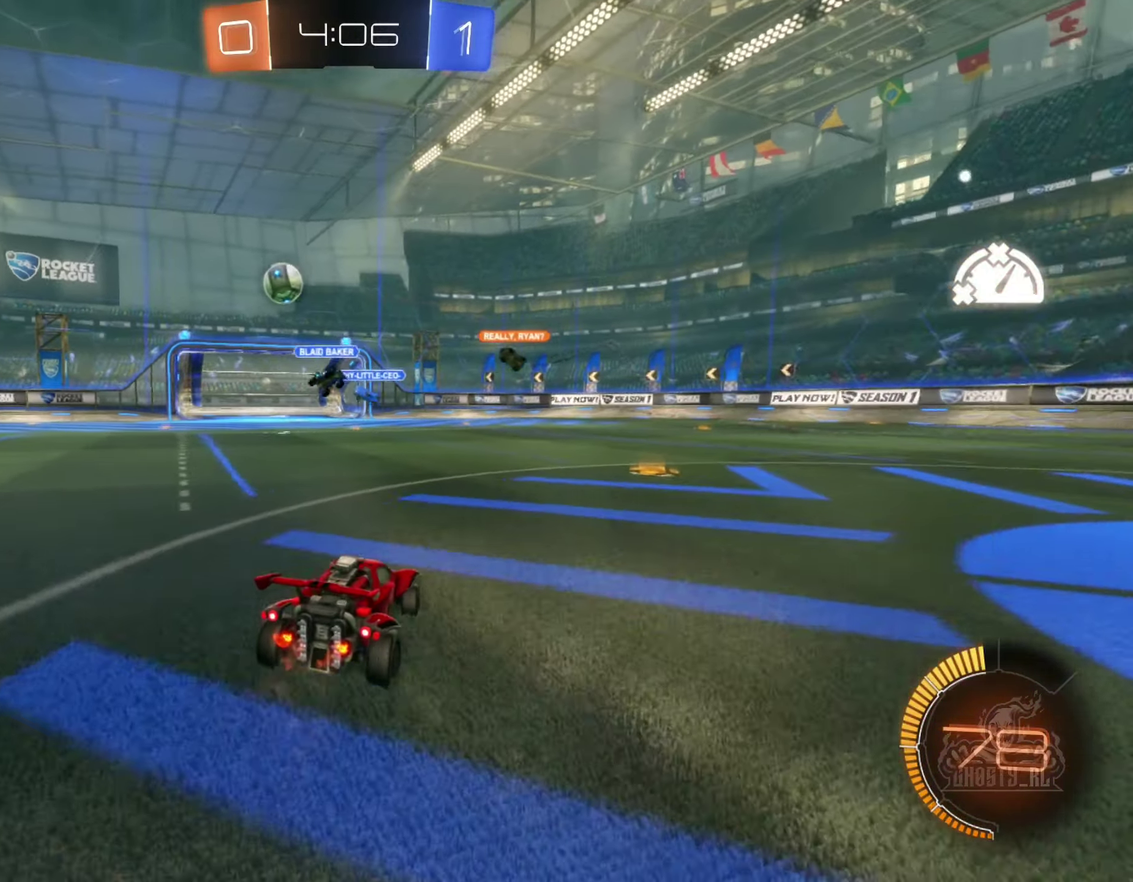
{"buttons": ["B", "R2"], "left_stick": "left", "right_stick": "center", "events": [[66, "B", "down"]]}
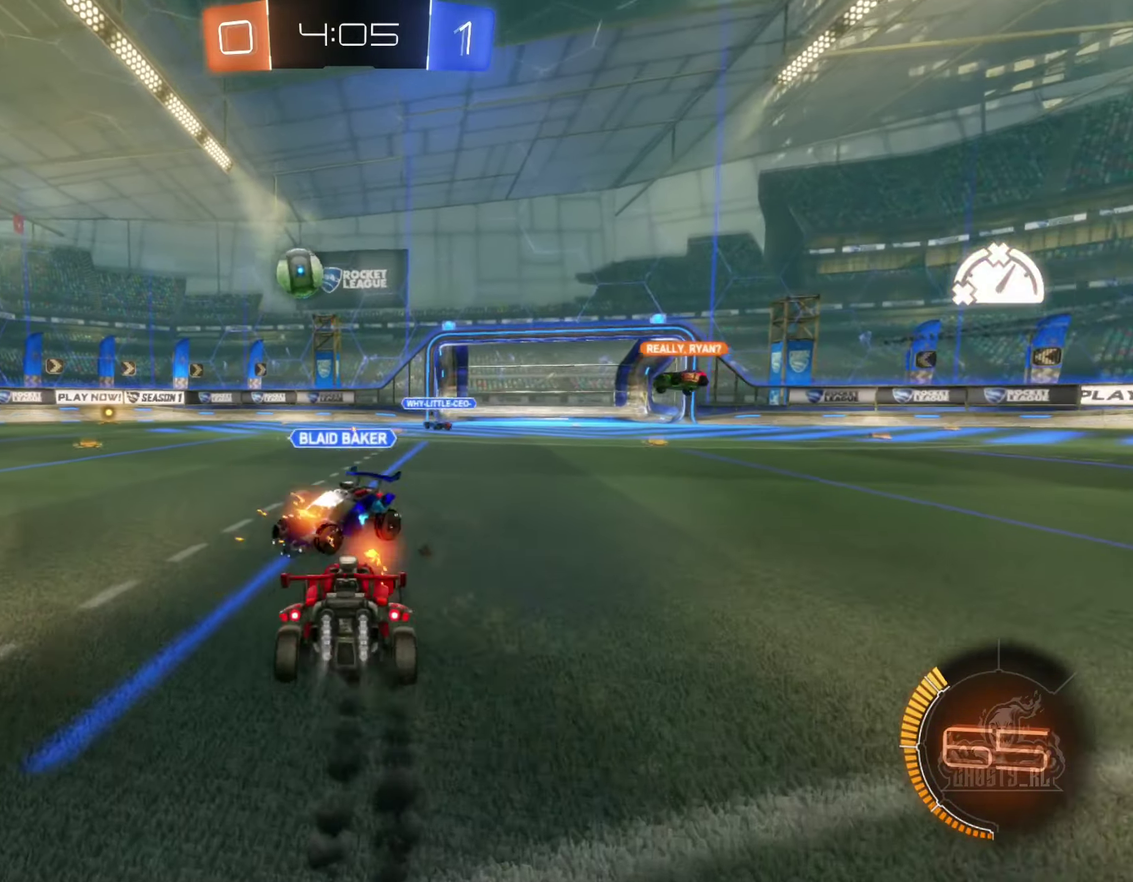
{"buttons": ["R2"], "left_stick": "left", "right_stick": "center", "events": [[116, "B", "up"]]}
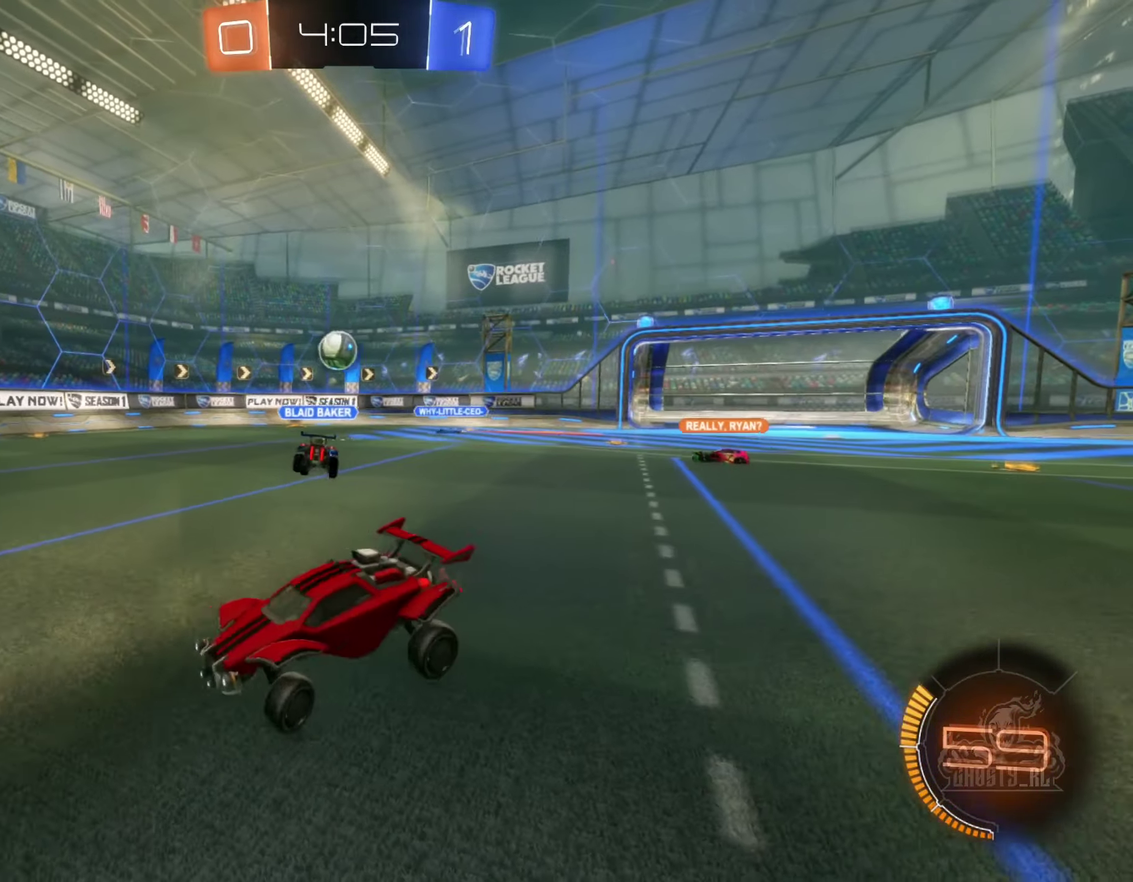
{"buttons": ["R2"], "left_stick": "right", "right_stick": "center", "events": [[33, "B", "down"], [150, "left_stick", "center"], [250, "left_stick", "down-right"], [283, "B", "up"], [500, "left_stick", "right"]]}
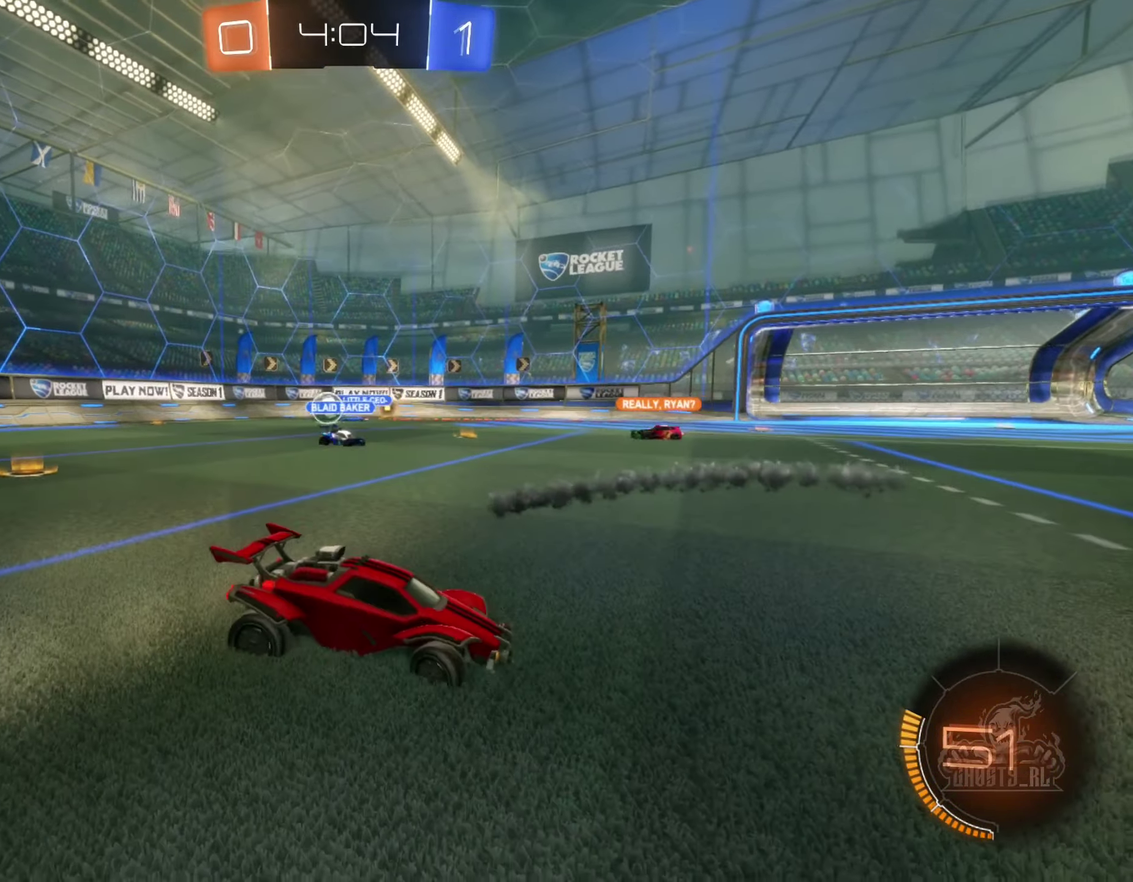
{"buttons": ["R2"], "left_stick": "right", "right_stick": "center", "events": []}
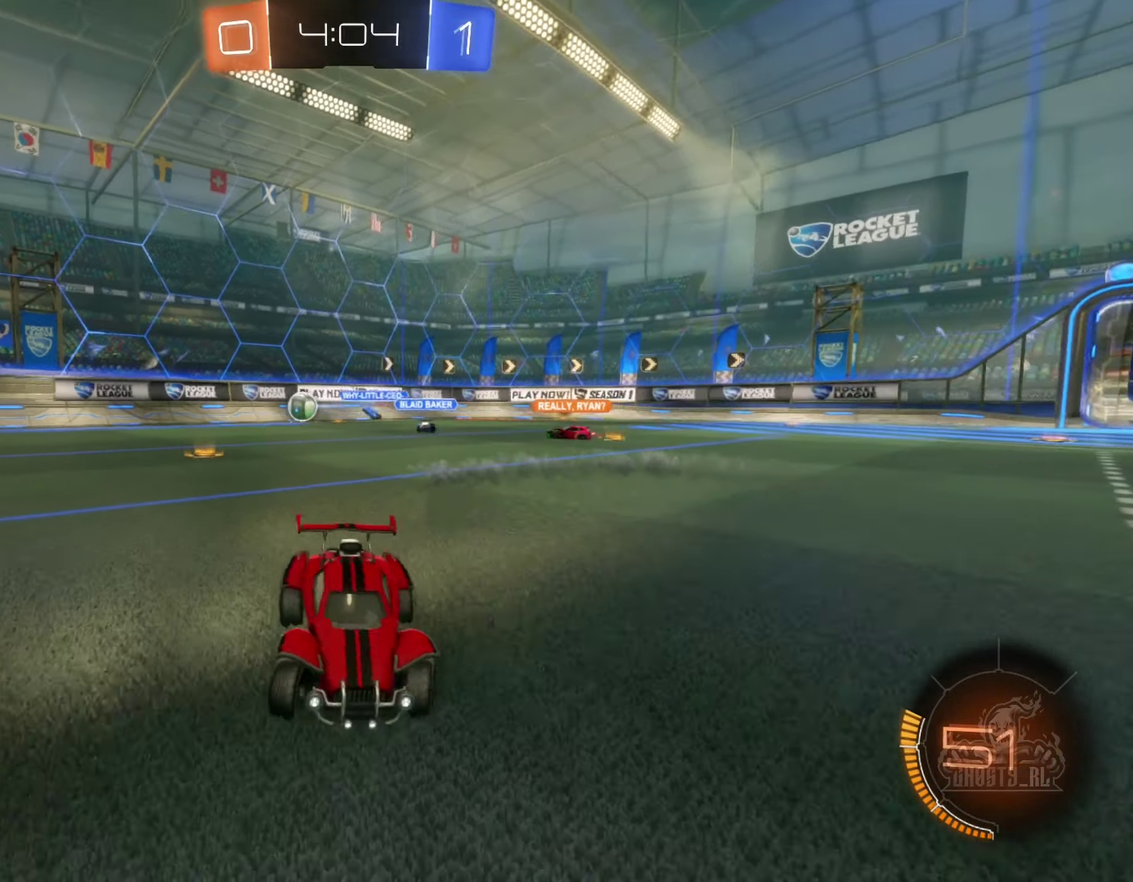
{"buttons": ["B", "R2"], "left_stick": "up", "right_stick": "center", "events": [[133, "left_stick", "center"], [183, "B", "down"], [350, "left_stick", "right"], [400, "A", "down"], [416, "left_stick", "up-right"], [466, "left_stick", "up"], [500, "A", "up"]]}
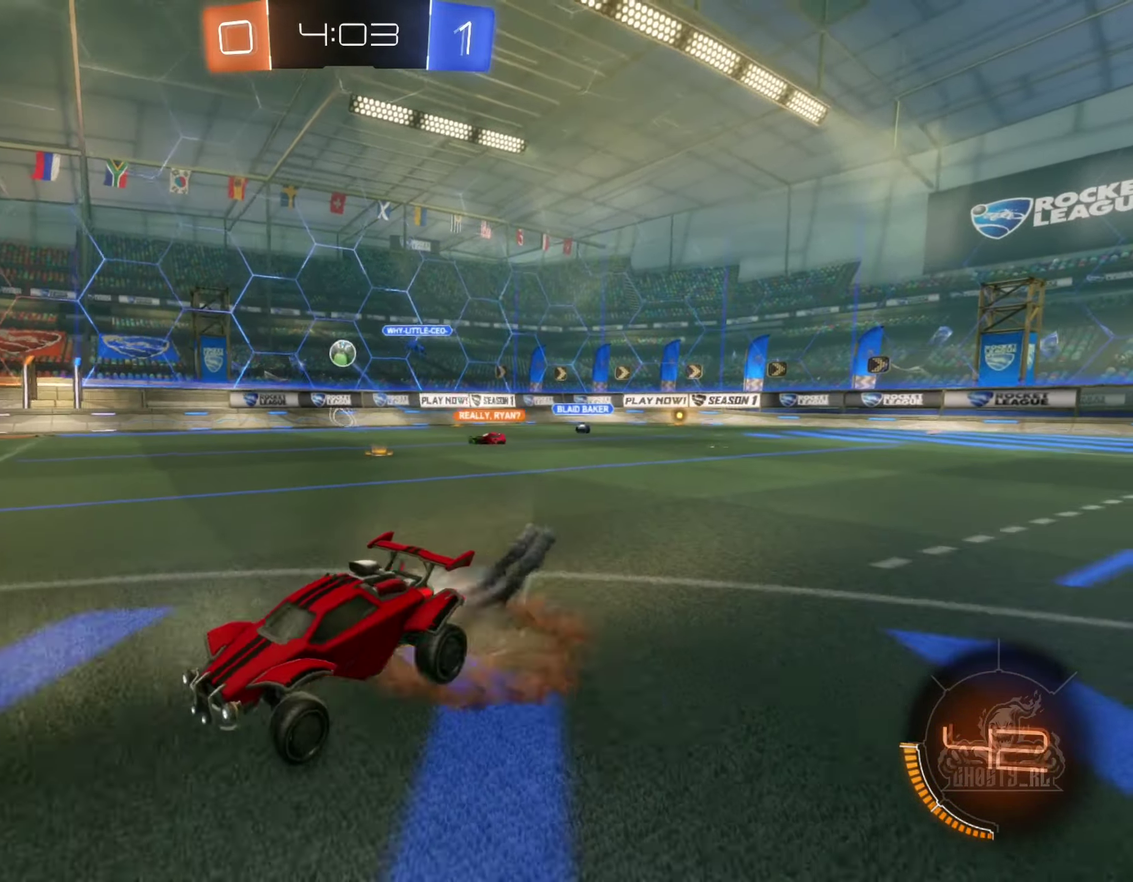
{"buttons": [], "left_stick": "center", "right_stick": "center", "events": [[100, "A", "down"], [217, "A", "up"], [233, "left_stick", "center"], [283, "B", "up"], [317, "R2", "up"]]}
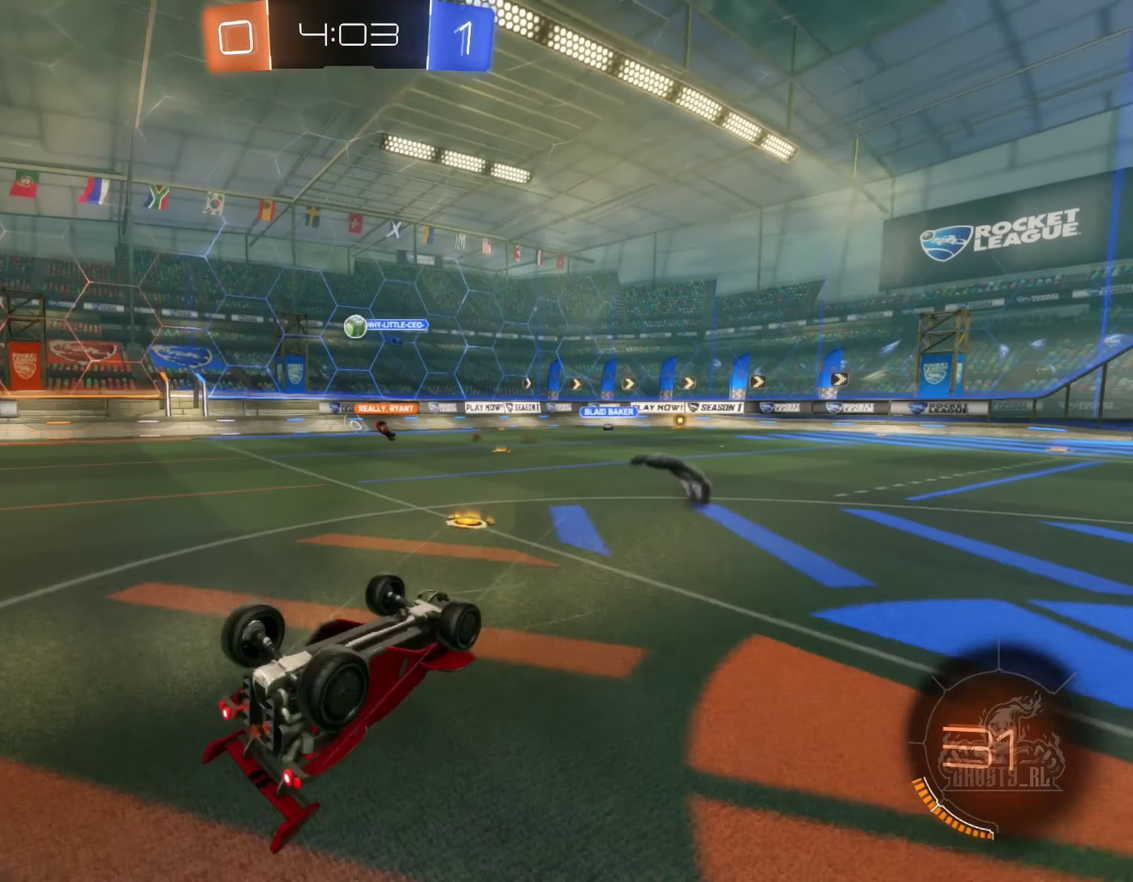
{"buttons": ["R2"], "left_stick": "down-left", "right_stick": "center", "events": [[33, "R2", "down"], [400, "left_stick", "down-left"]]}